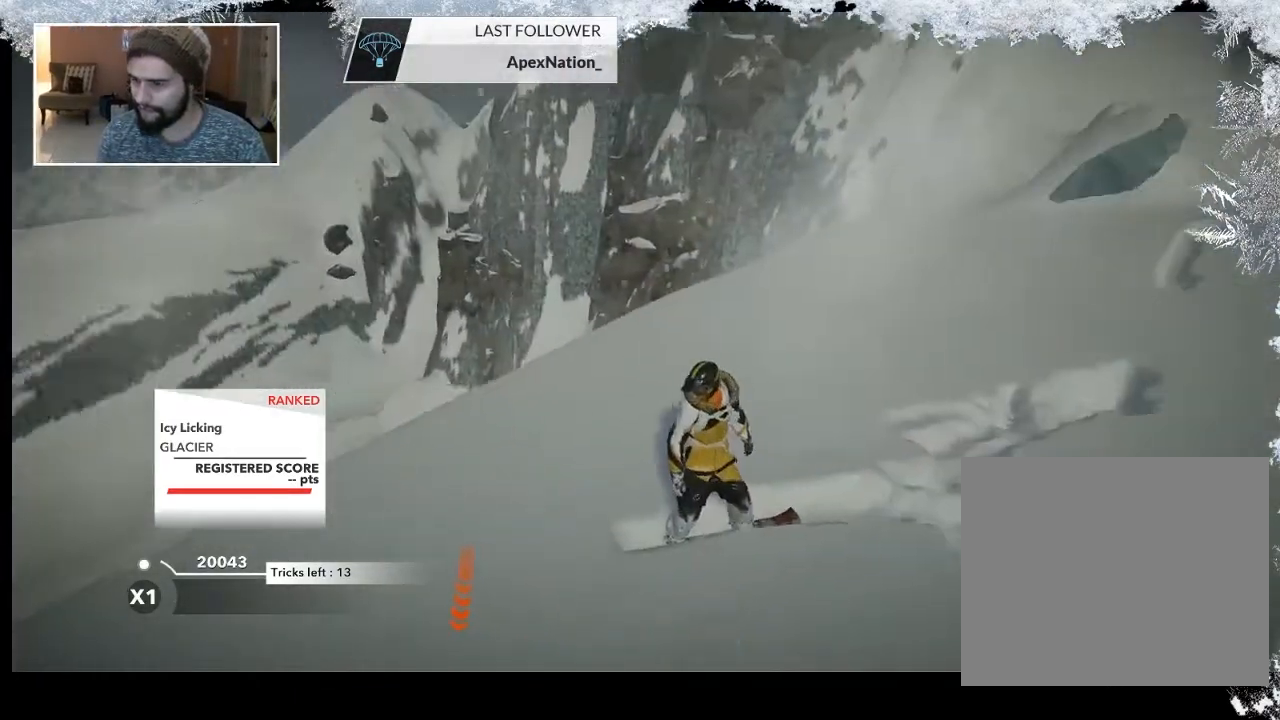
Gameplay with a controller (PlayStation layout); each line is a JSON object with the inputs held at the frame after it. "events" lists button and stick changes between this image and that frame as [ms after this image, input, new state], when the widget could be followed in between.
{"buttons": [], "left_stick": "up", "right_stick": "center", "events": []}
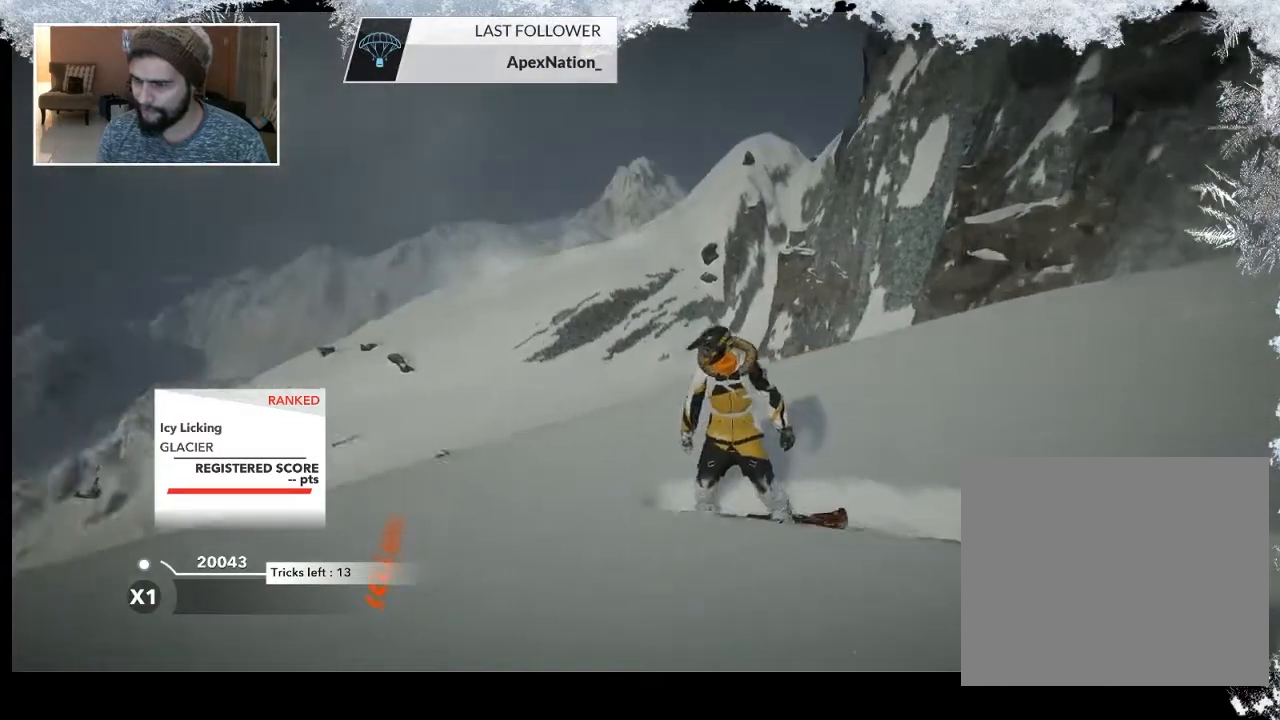
{"buttons": [], "left_stick": "left", "right_stick": "center", "events": [[67, "left_stick", "center"], [467, "left_stick", "left"]]}
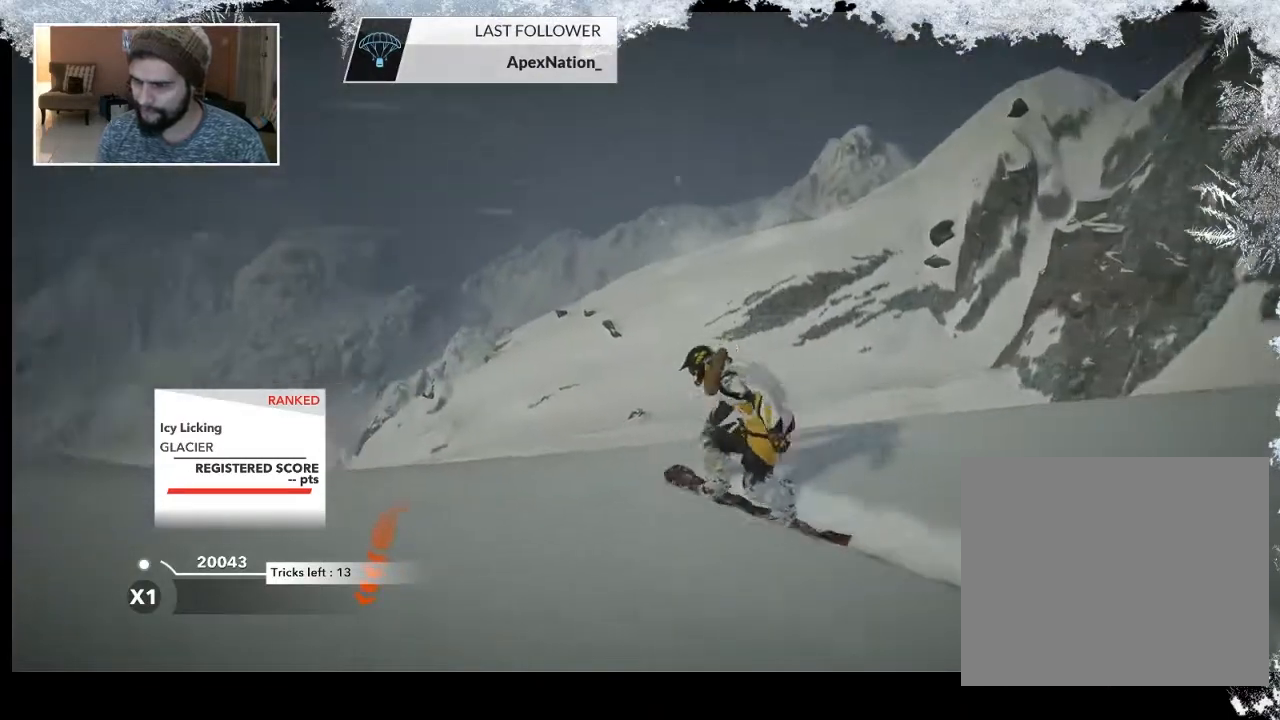
{"buttons": [], "left_stick": "up", "right_stick": "center", "events": [[367, "left_stick", "up-left"], [467, "left_stick", "up"]]}
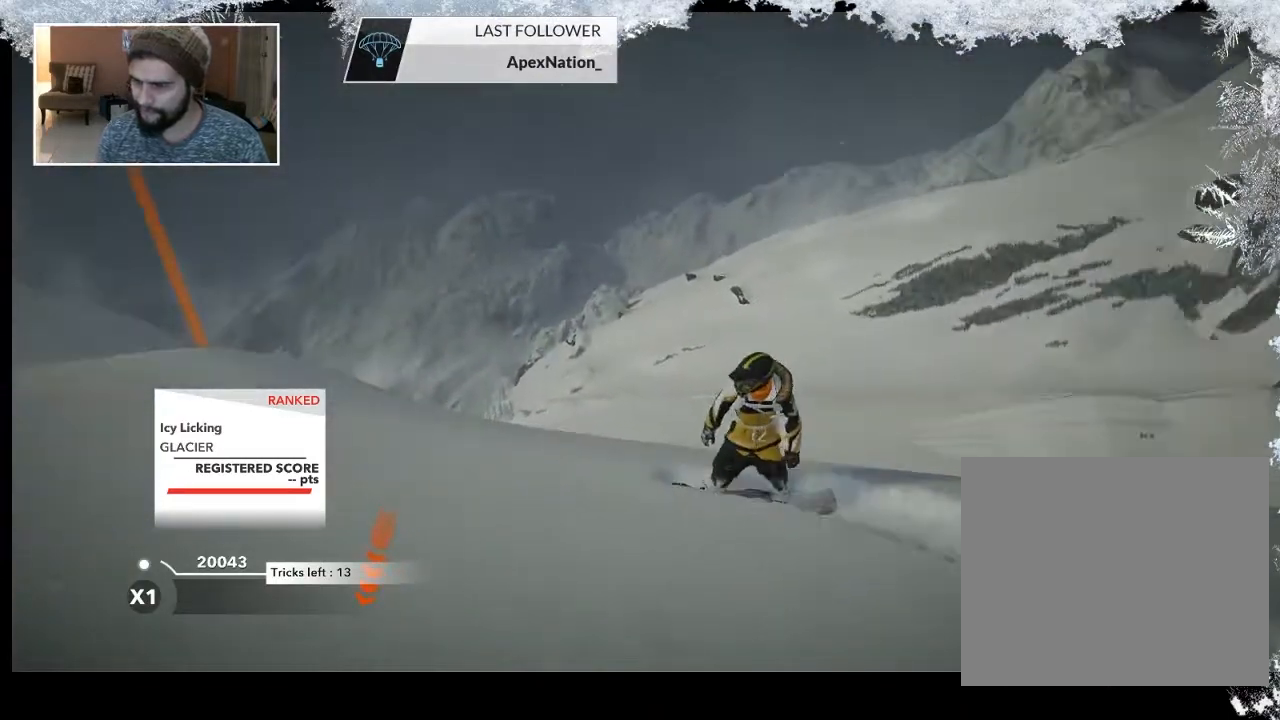
{"buttons": [], "left_stick": "center", "right_stick": "center", "events": [[367, "left_stick", "center"]]}
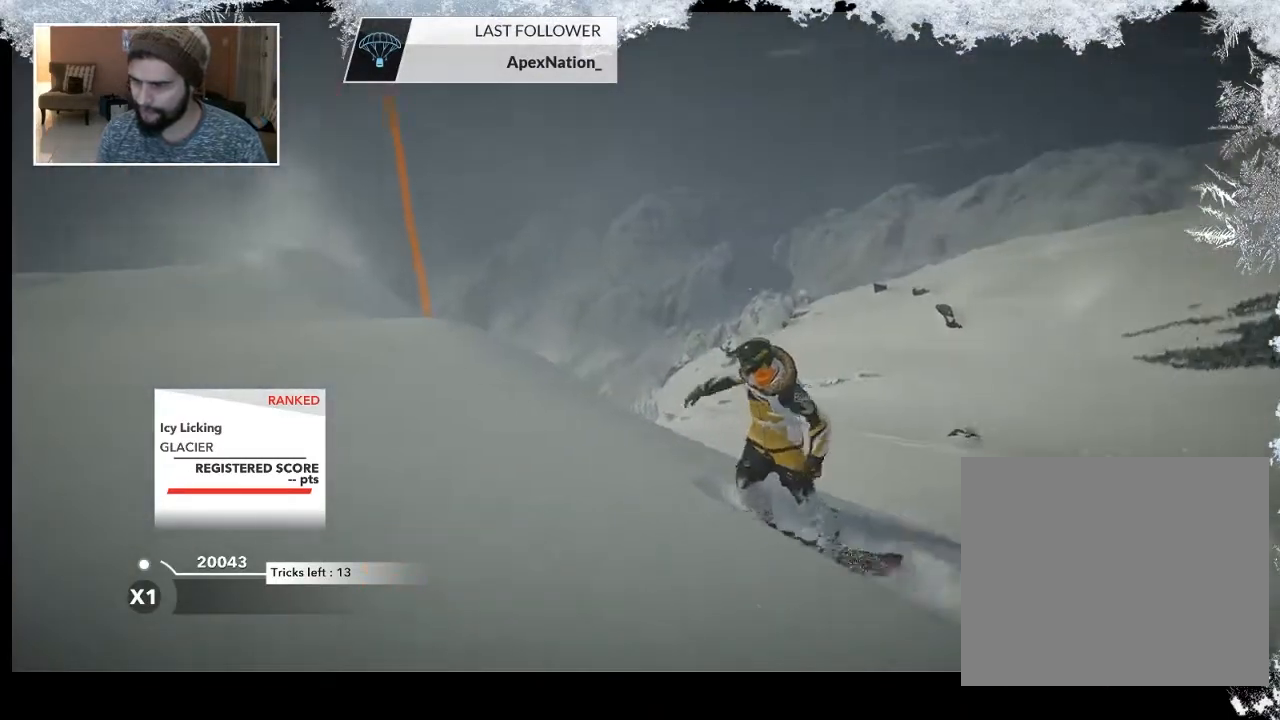
{"buttons": [], "left_stick": "up-right", "right_stick": "center", "events": [[267, "left_stick", "up-right"]]}
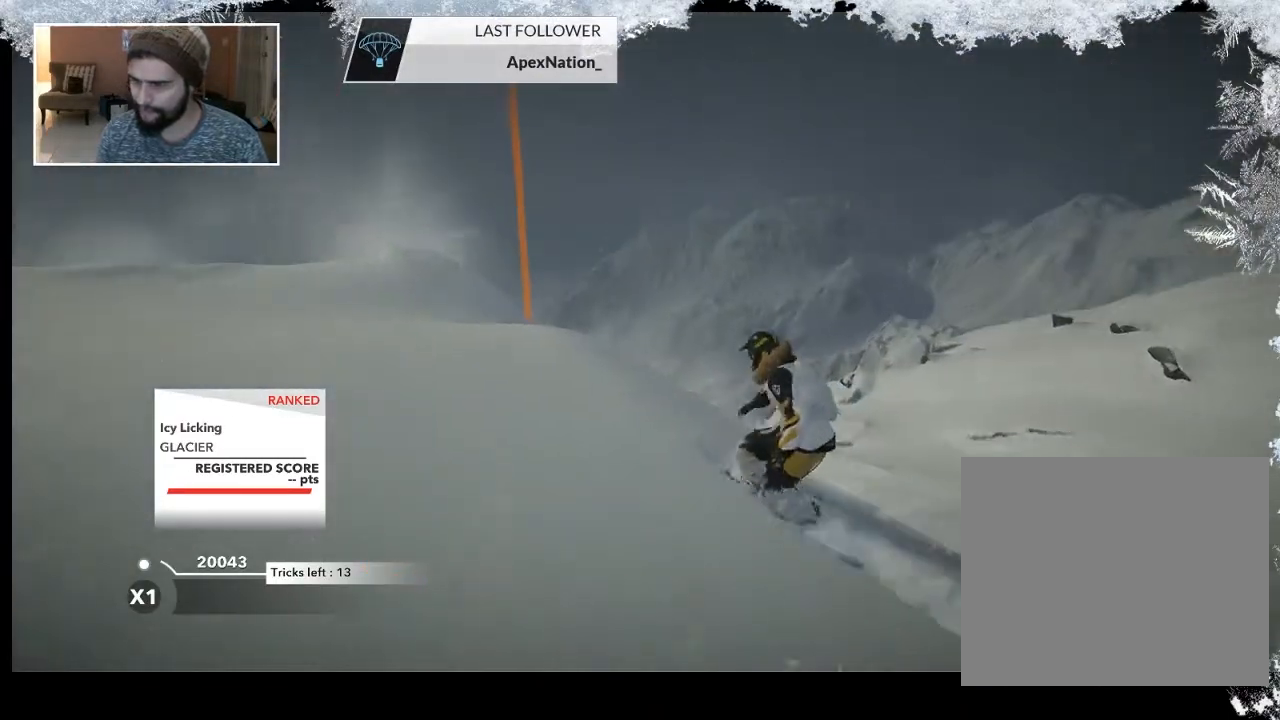
{"buttons": [], "left_stick": "up-left", "right_stick": "center", "events": [[67, "left_stick", "up-left"]]}
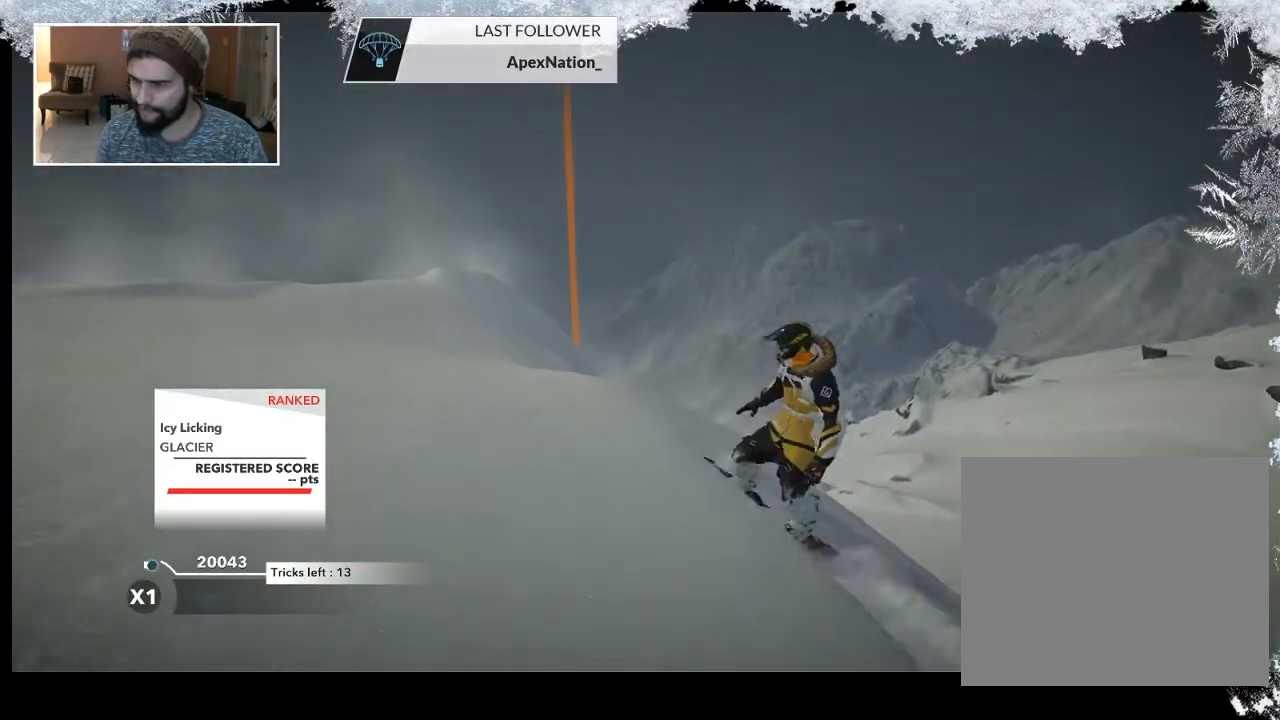
{"buttons": [], "left_stick": "up", "right_stick": "center", "events": [[167, "left_stick", "up"]]}
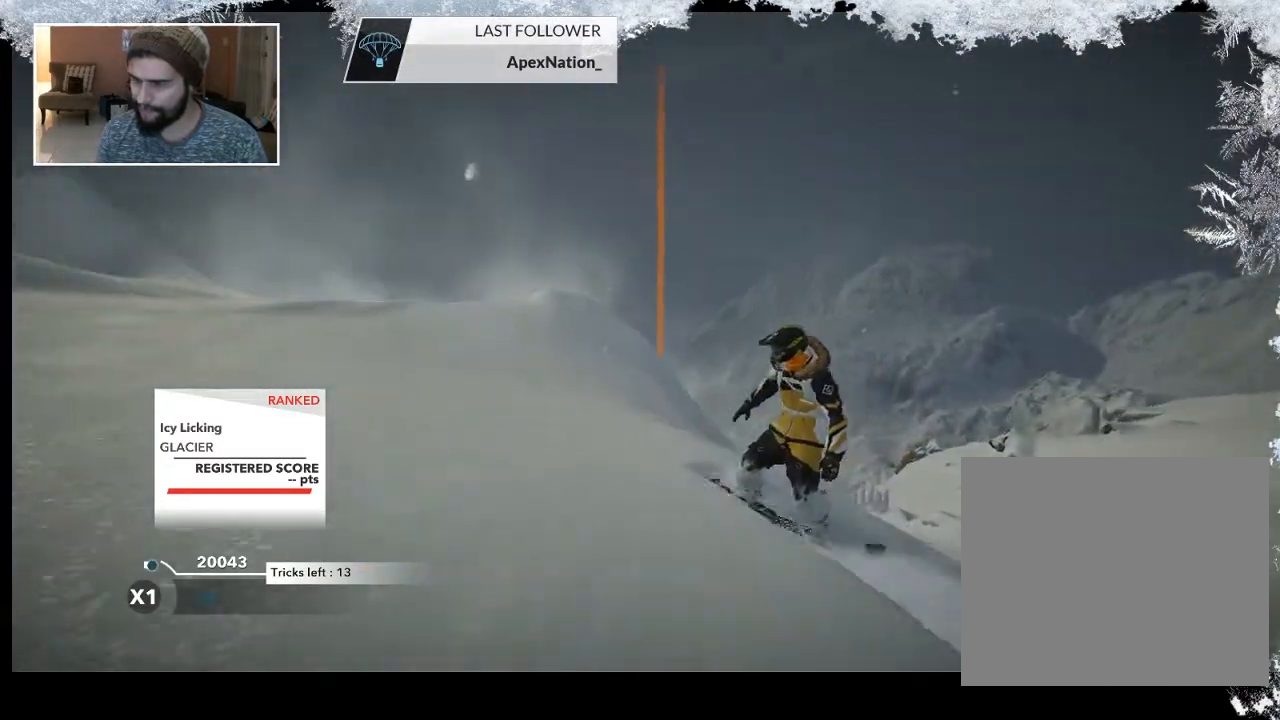
{"buttons": [], "left_stick": "up", "right_stick": "center", "events": []}
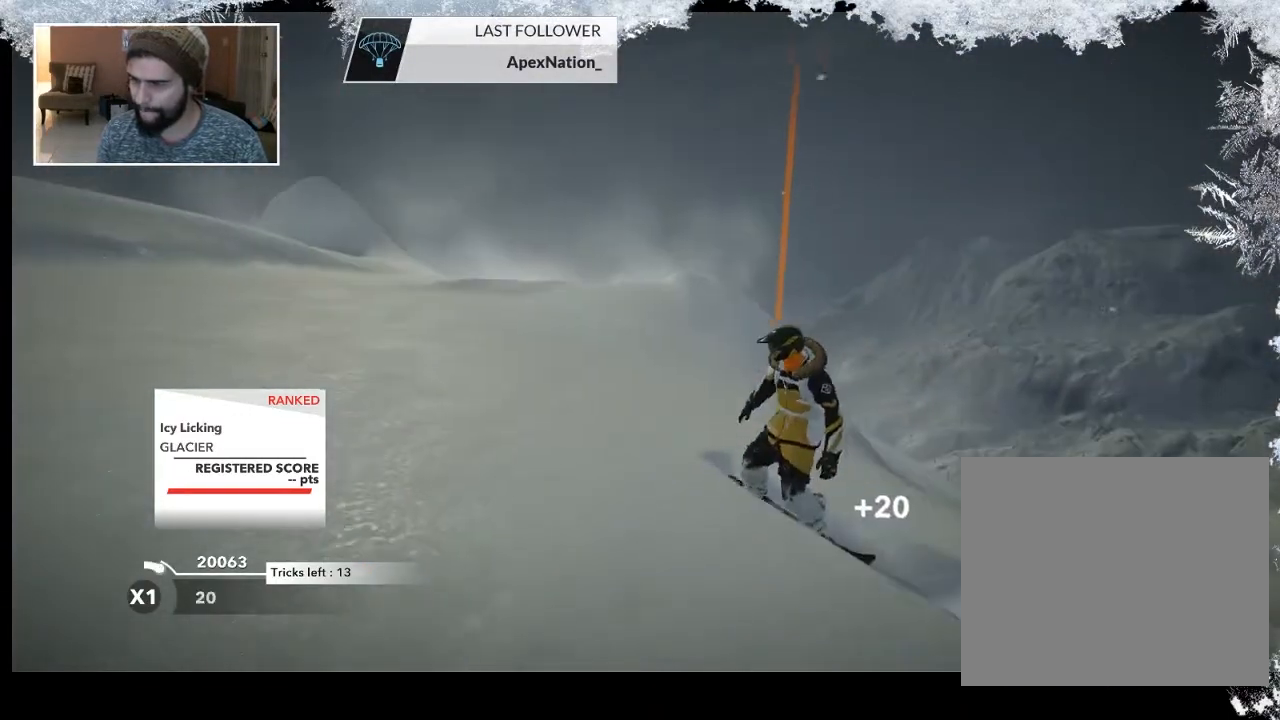
{"buttons": [], "left_stick": "up", "right_stick": "center", "events": []}
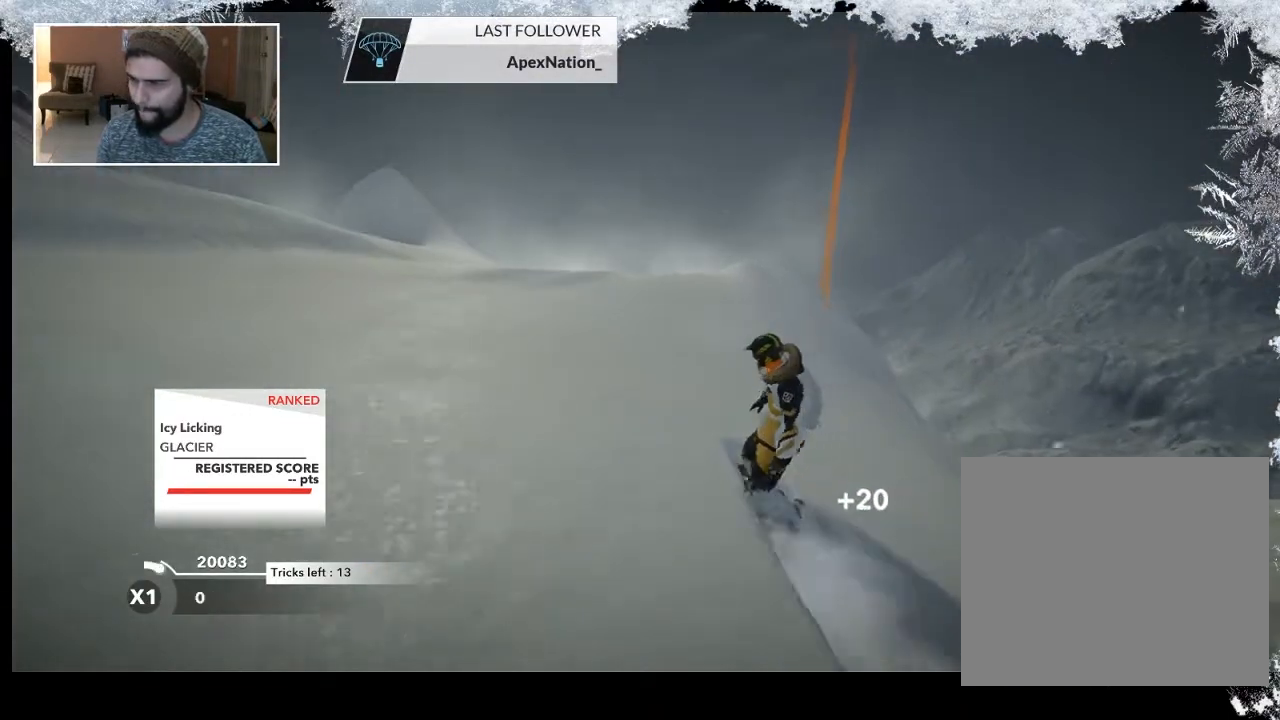
{"buttons": [], "left_stick": "up", "right_stick": "center", "events": []}
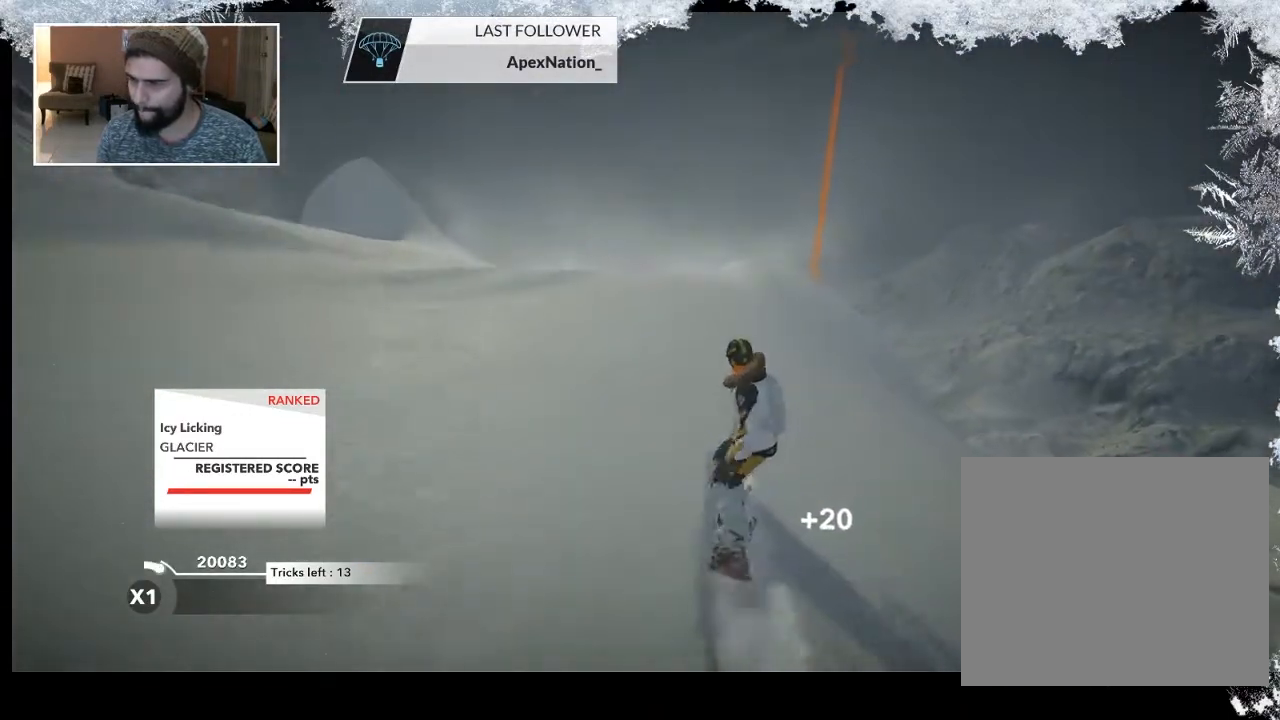
{"buttons": [], "left_stick": "up", "right_stick": "center", "events": []}
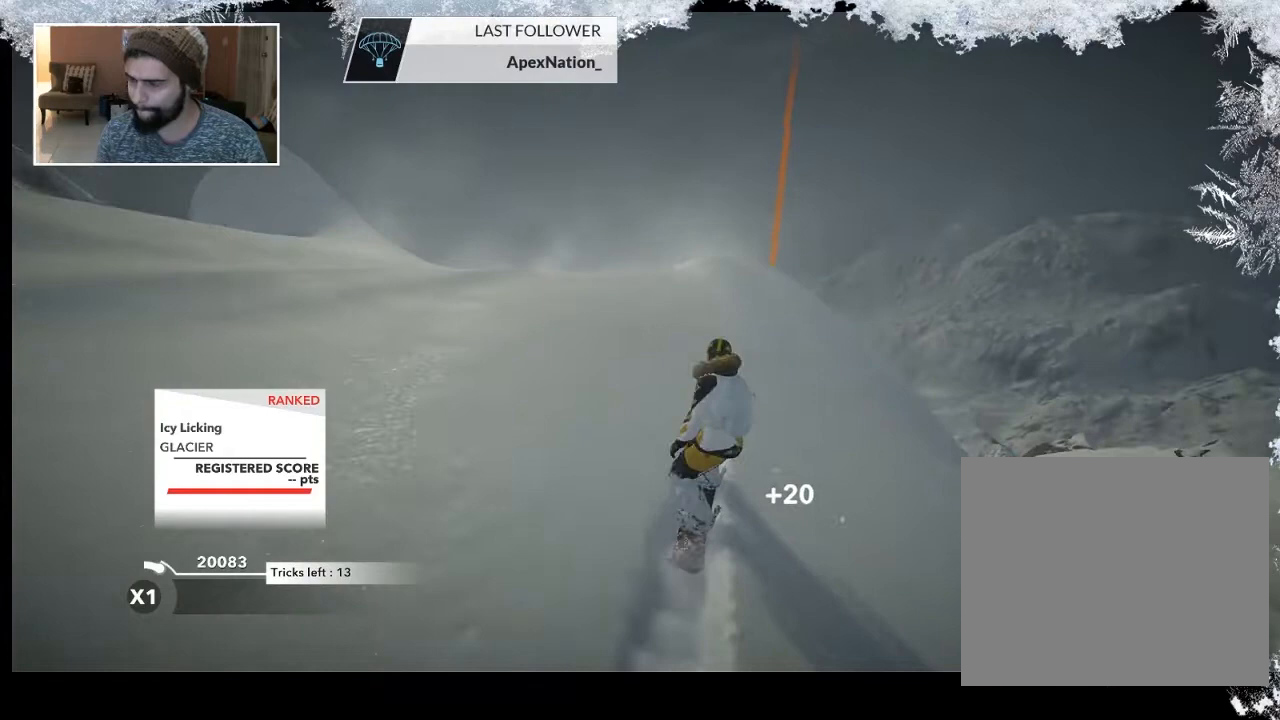
{"buttons": [], "left_stick": "up", "right_stick": "center", "events": []}
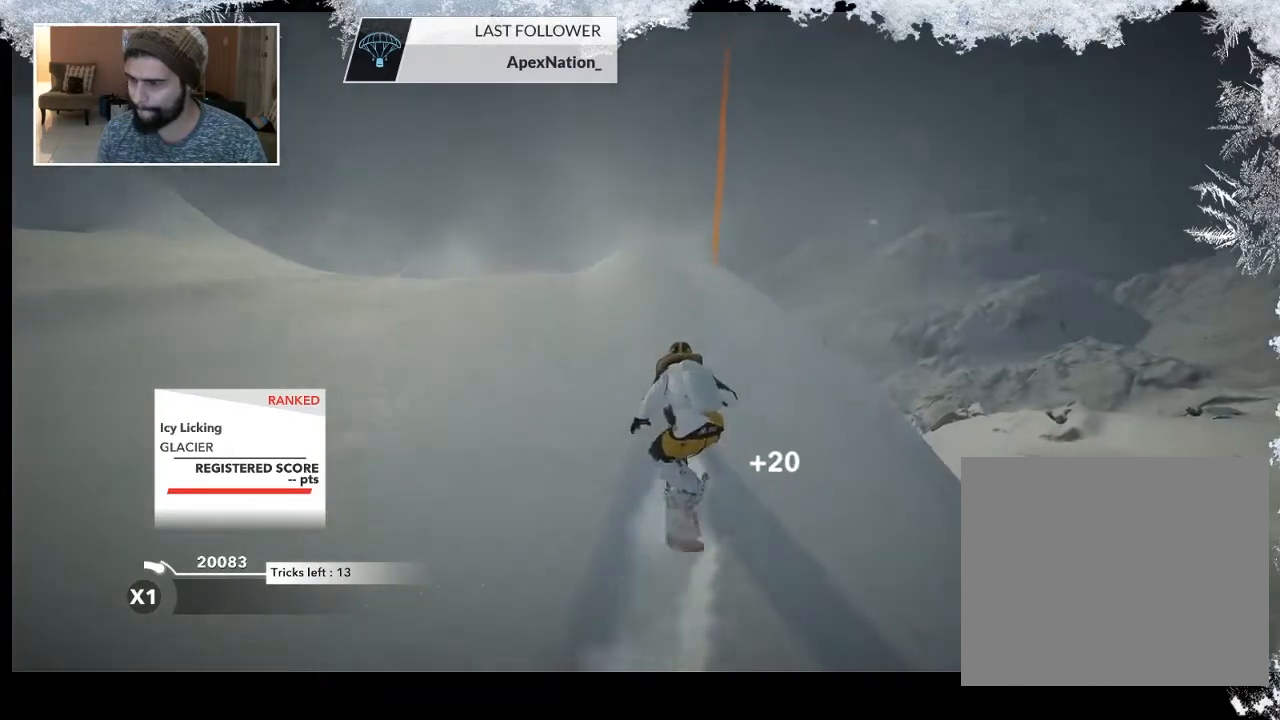
{"buttons": [], "left_stick": "up", "right_stick": "center", "events": []}
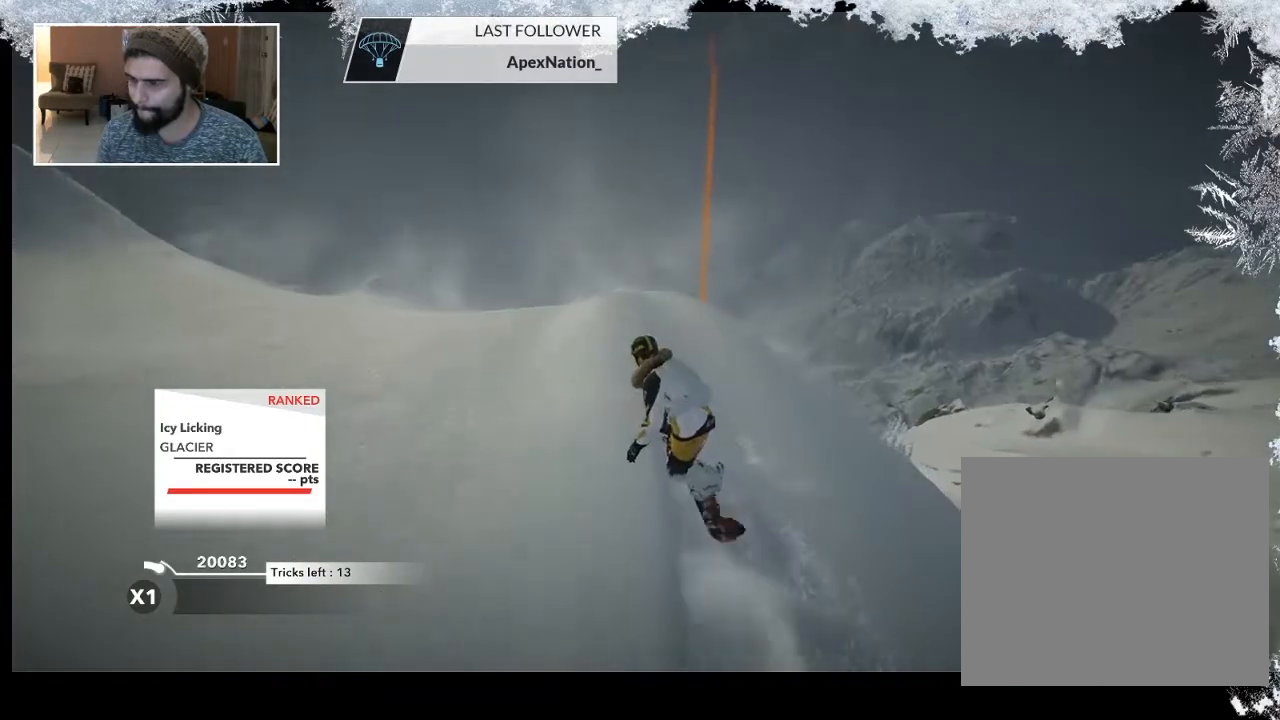
{"buttons": [], "left_stick": "up", "right_stick": "center", "events": []}
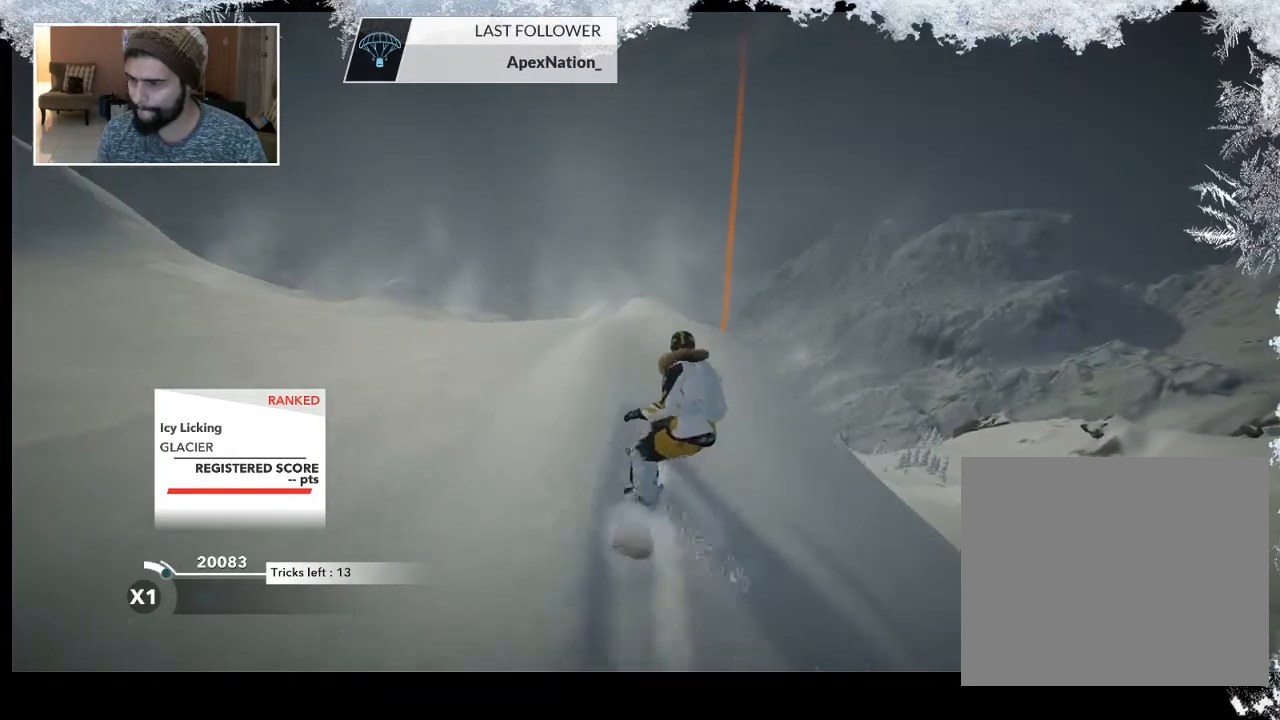
{"buttons": [], "left_stick": "center", "right_stick": "center", "events": [[267, "left_stick", "center"]]}
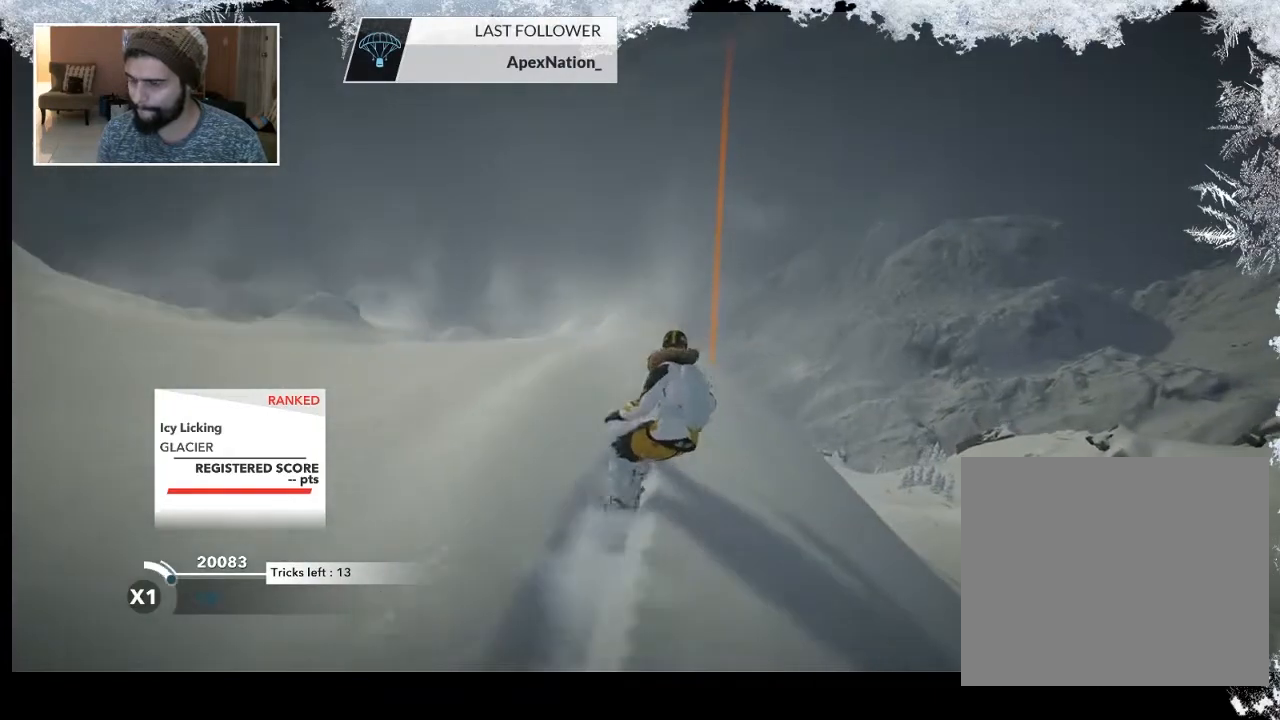
{"buttons": [], "left_stick": "up-left", "right_stick": "center", "events": [[33, "left_stick", "up-right"], [100, "left_stick", "up"], [433, "left_stick", "up-left"]]}
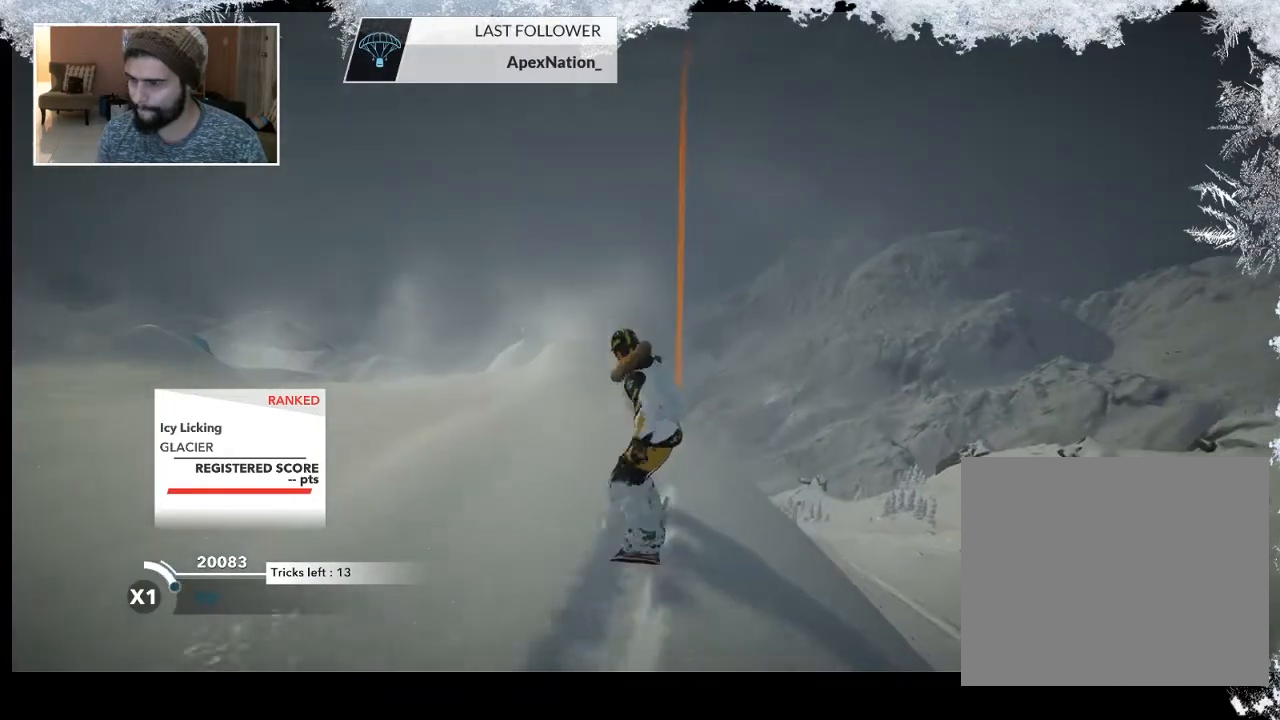
{"buttons": [], "left_stick": "up-left", "right_stick": "center", "events": []}
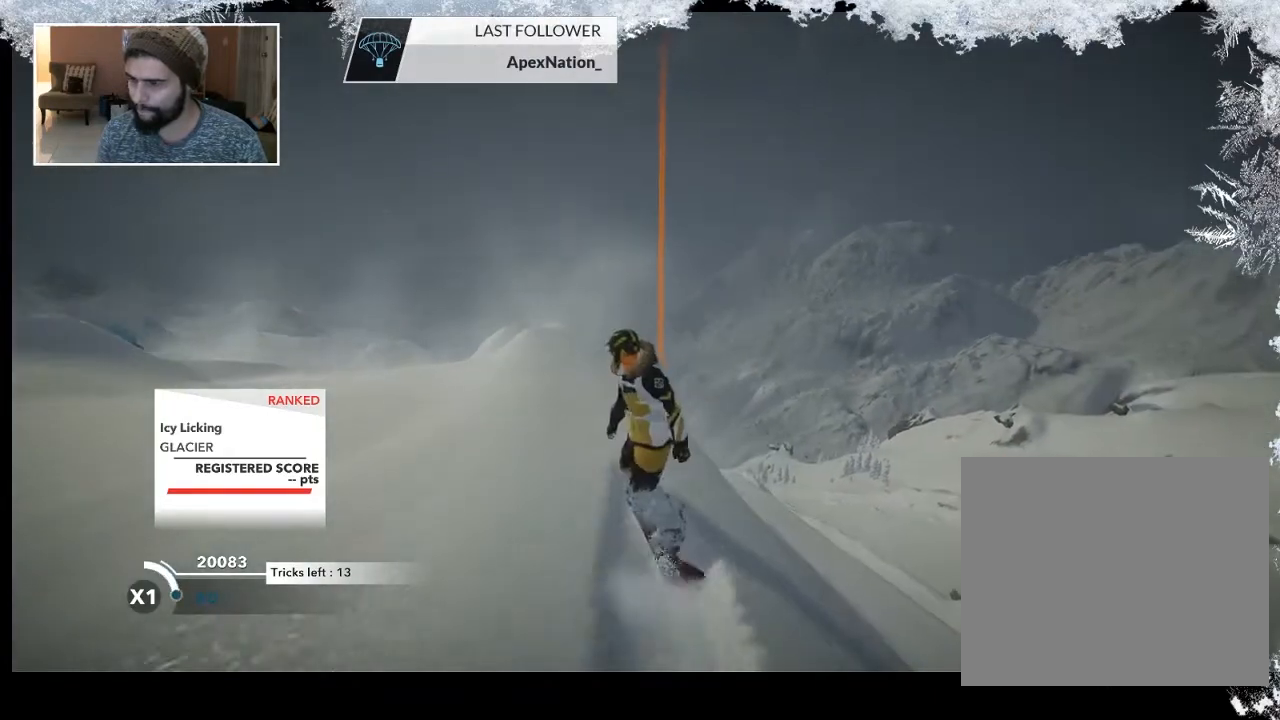
{"buttons": [], "left_stick": "up", "right_stick": "center", "events": [[400, "left_stick", "up"]]}
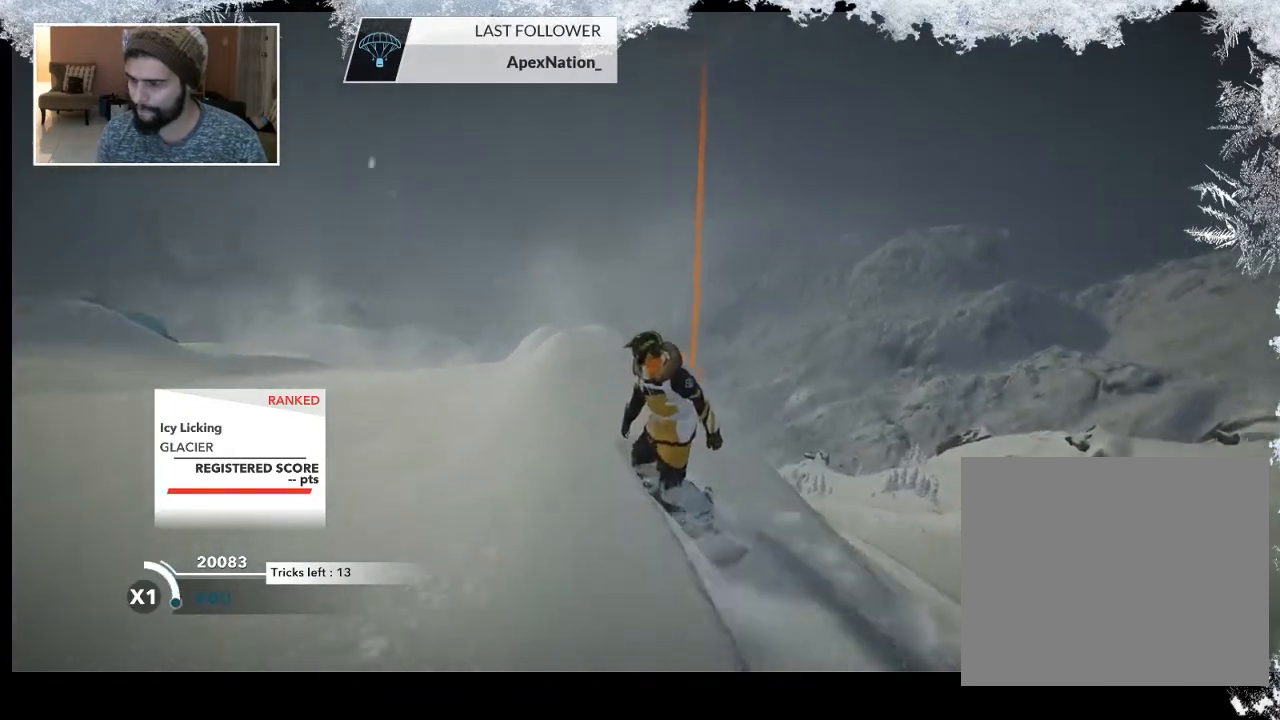
{"buttons": [], "left_stick": "up", "right_stick": "center", "events": []}
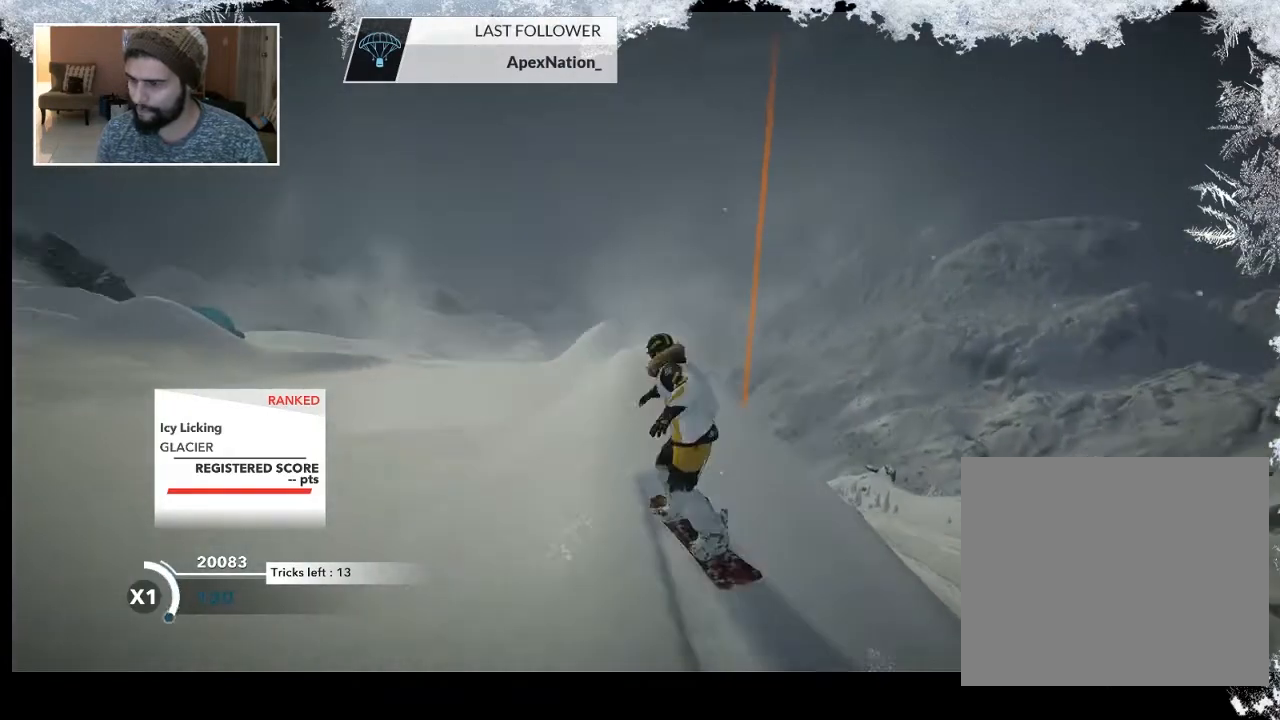
{"buttons": [], "left_stick": "up-right", "right_stick": "center", "events": [[100, "left_stick", "up-right"]]}
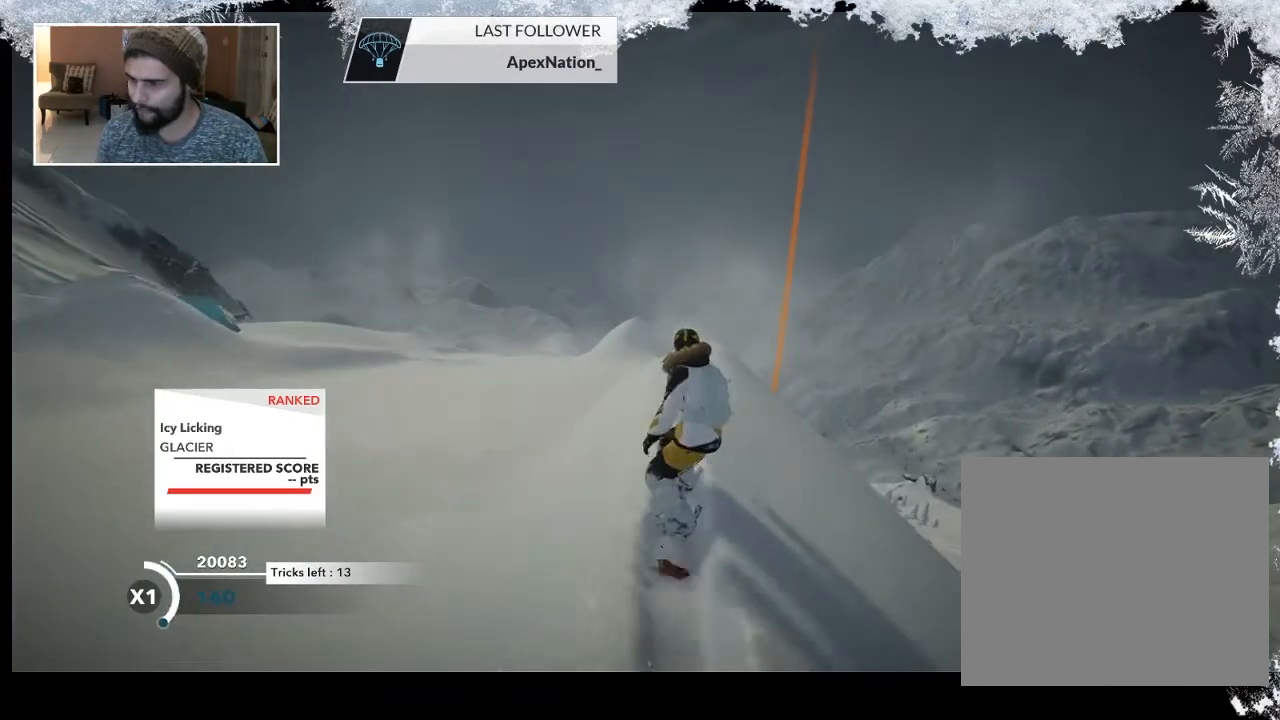
{"buttons": [], "left_stick": "up-right", "right_stick": "center", "events": []}
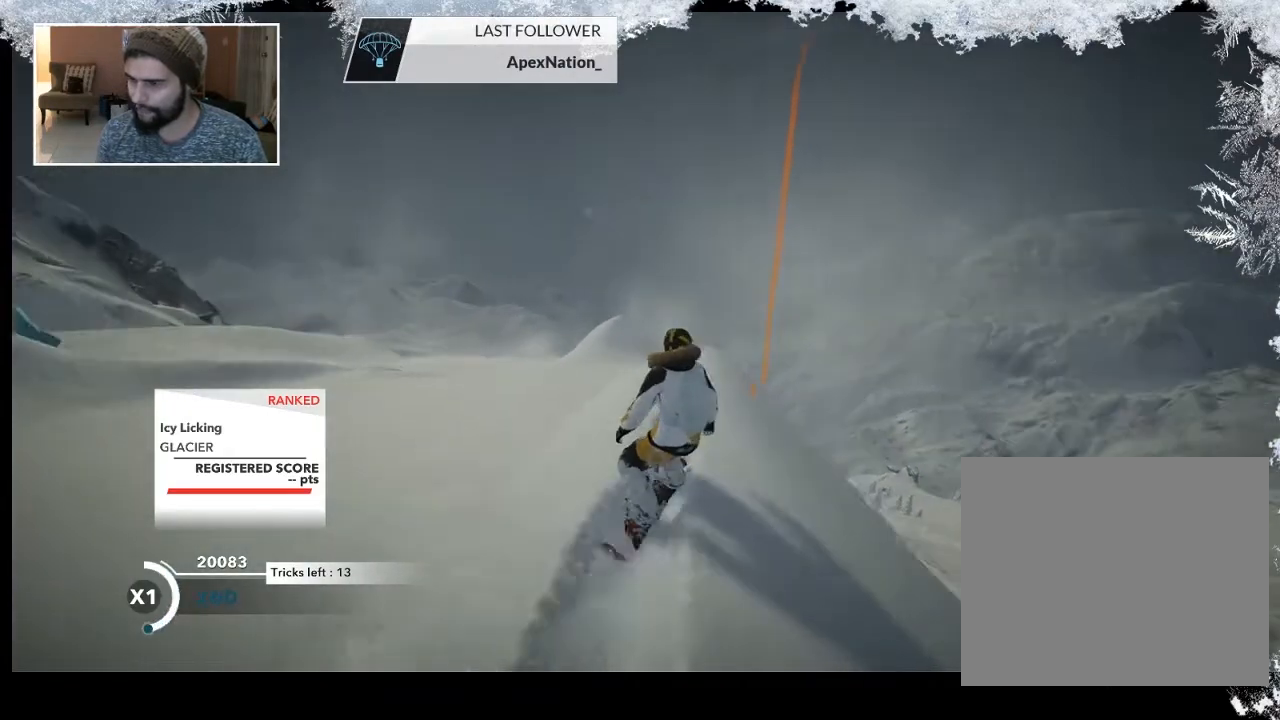
{"buttons": [], "left_stick": "up-left", "right_stick": "center", "events": [[33, "left_stick", "up"], [133, "left_stick", "up-left"]]}
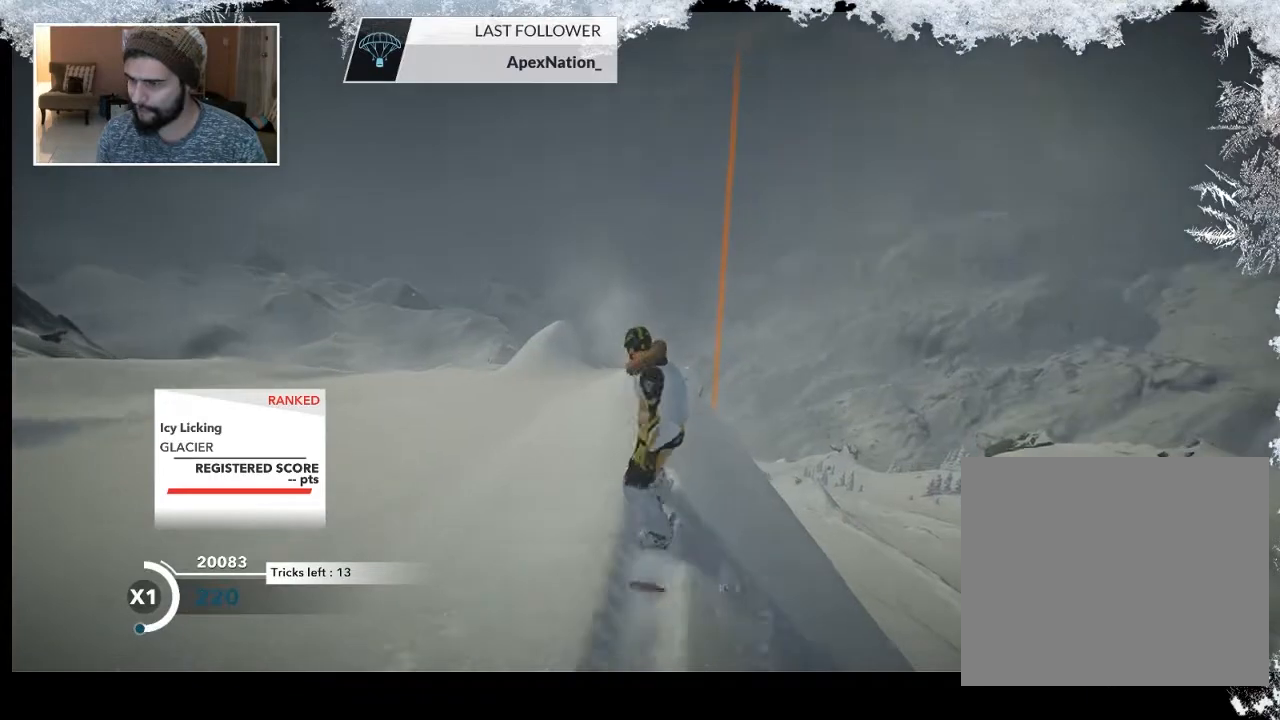
{"buttons": [], "left_stick": "center", "right_stick": "center", "events": [[267, "left_stick", "center"]]}
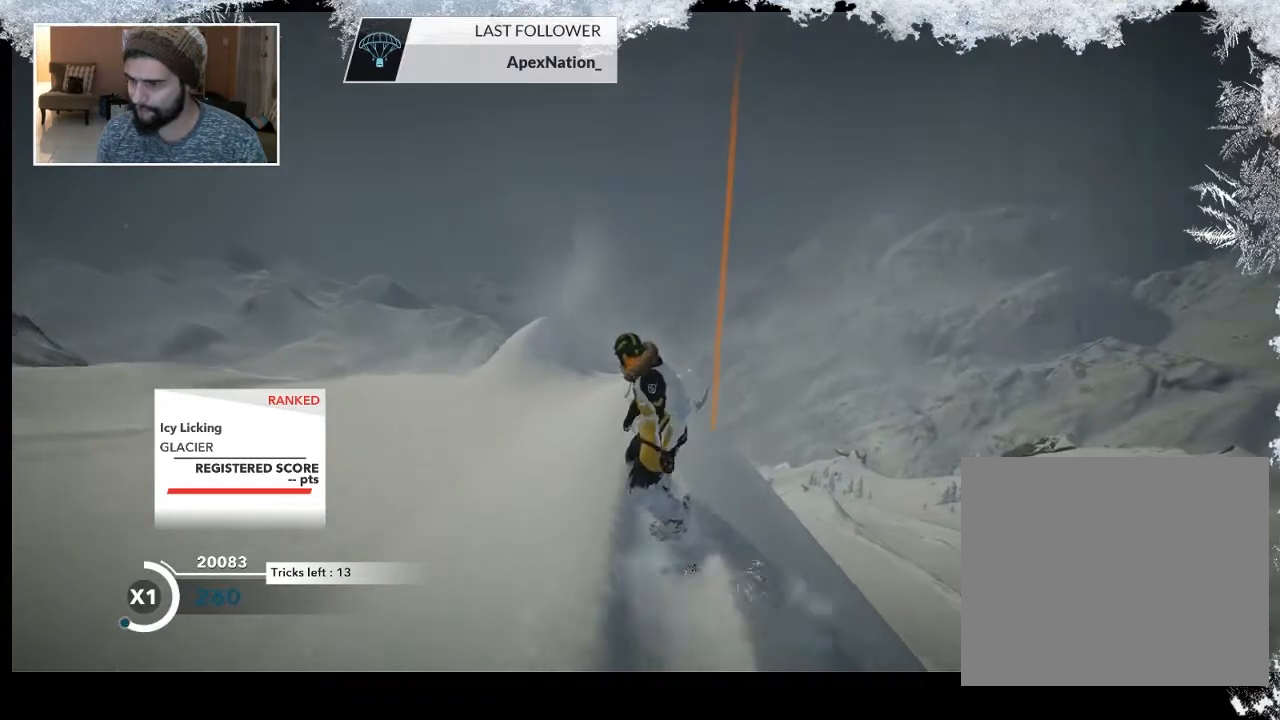
{"buttons": [], "left_stick": "center", "right_stick": "center", "events": [[67, "left_stick", "up-right"], [200, "left_stick", "center"]]}
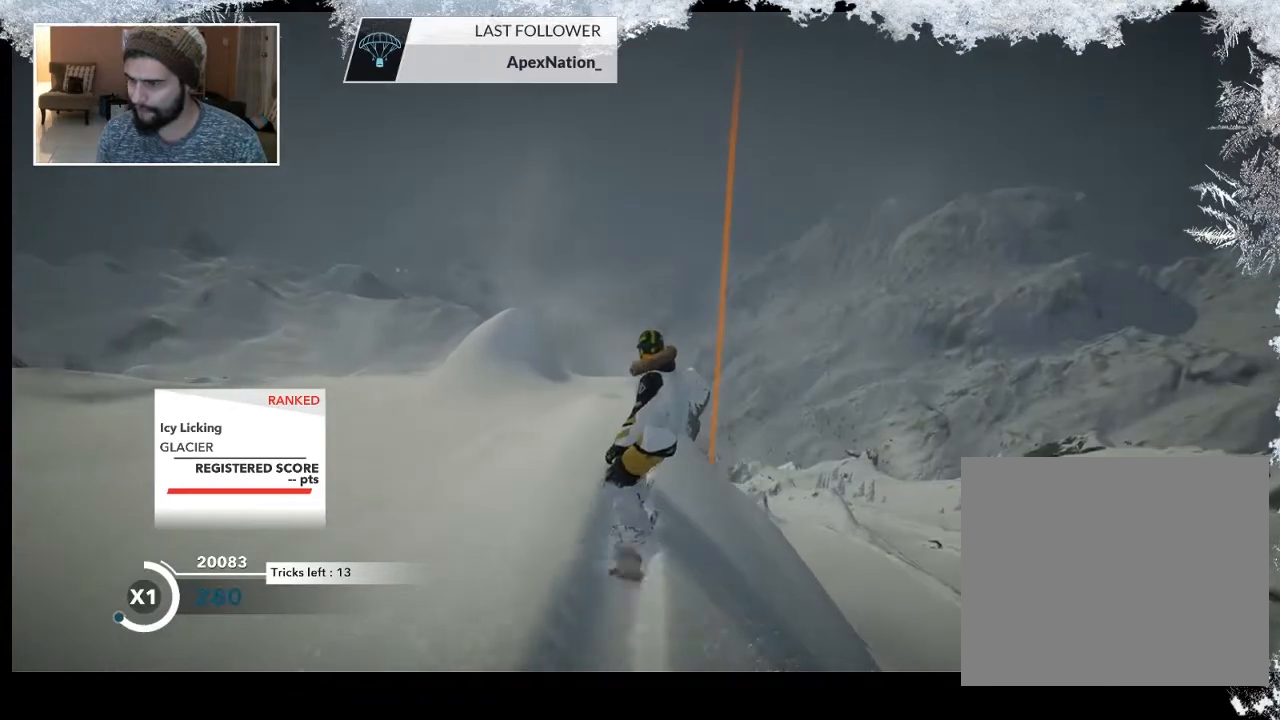
{"buttons": [], "left_stick": "center", "right_stick": "center", "events": [[67, "left_stick", "left"], [333, "left_stick", "center"]]}
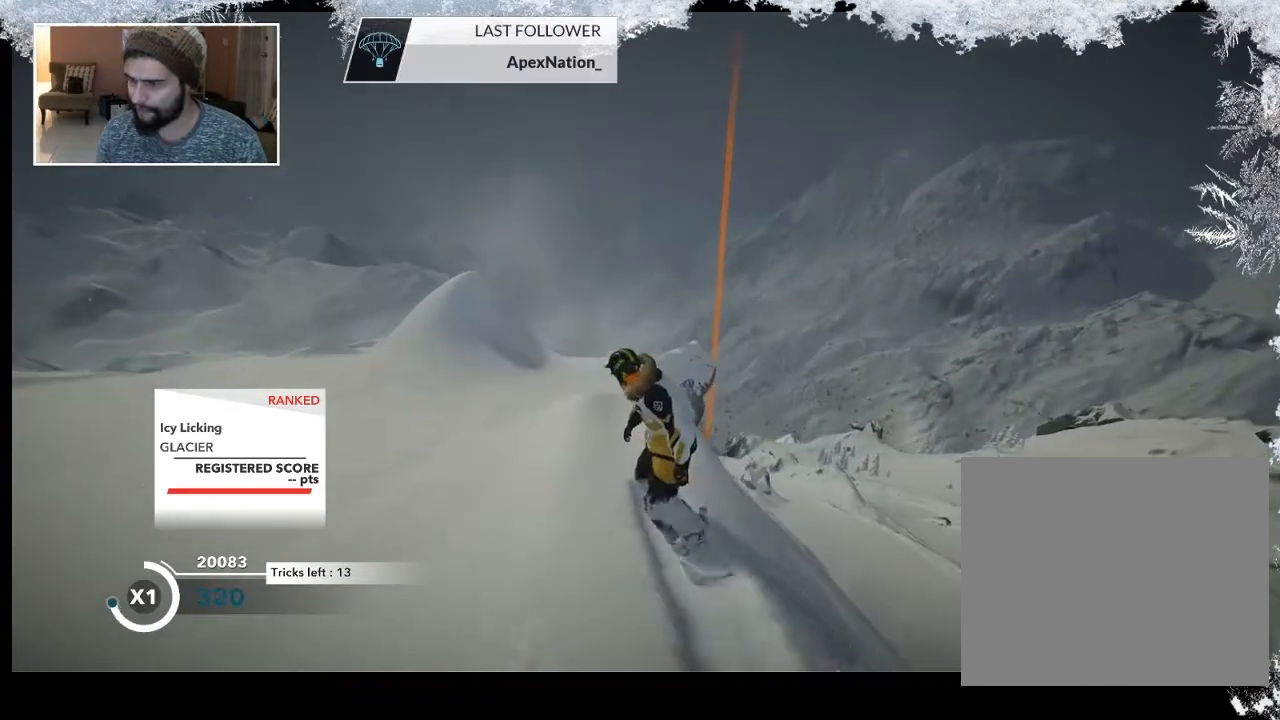
{"buttons": [], "left_stick": "right", "right_stick": "center", "events": [[500, "left_stick", "right"]]}
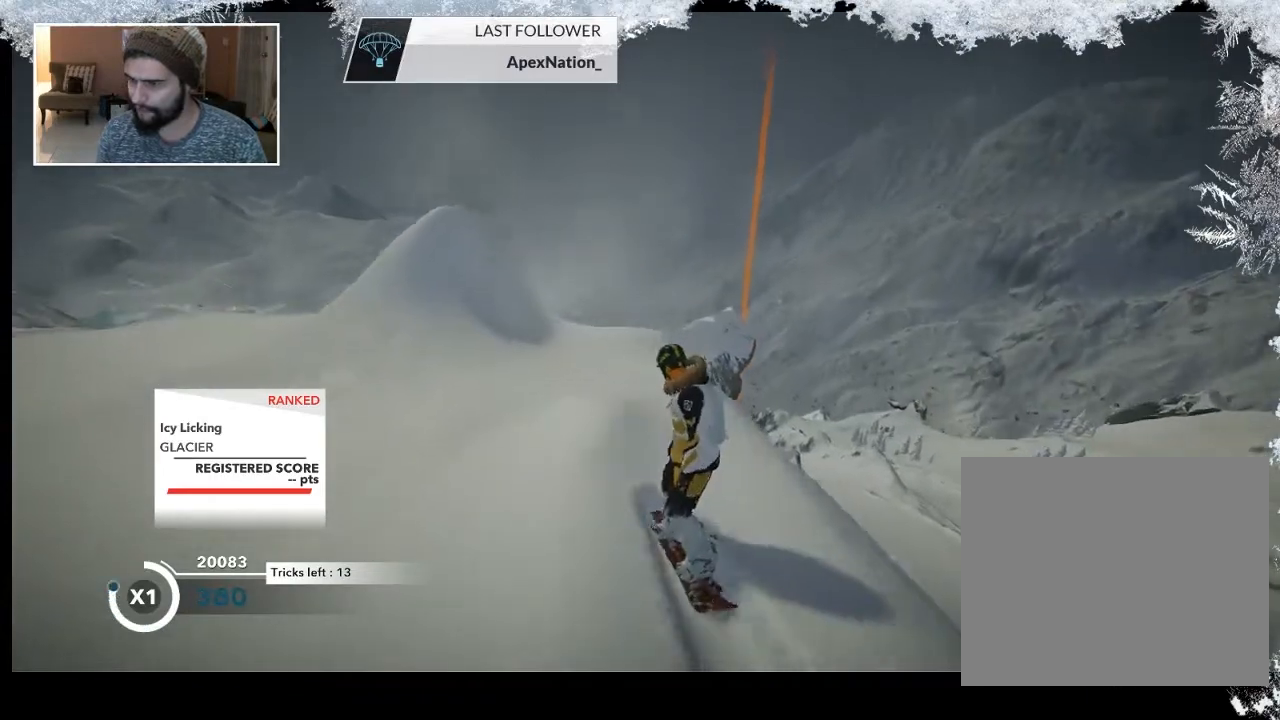
{"buttons": [], "left_stick": "up", "right_stick": "center", "events": [[133, "left_stick", "center"], [300, "left_stick", "up"]]}
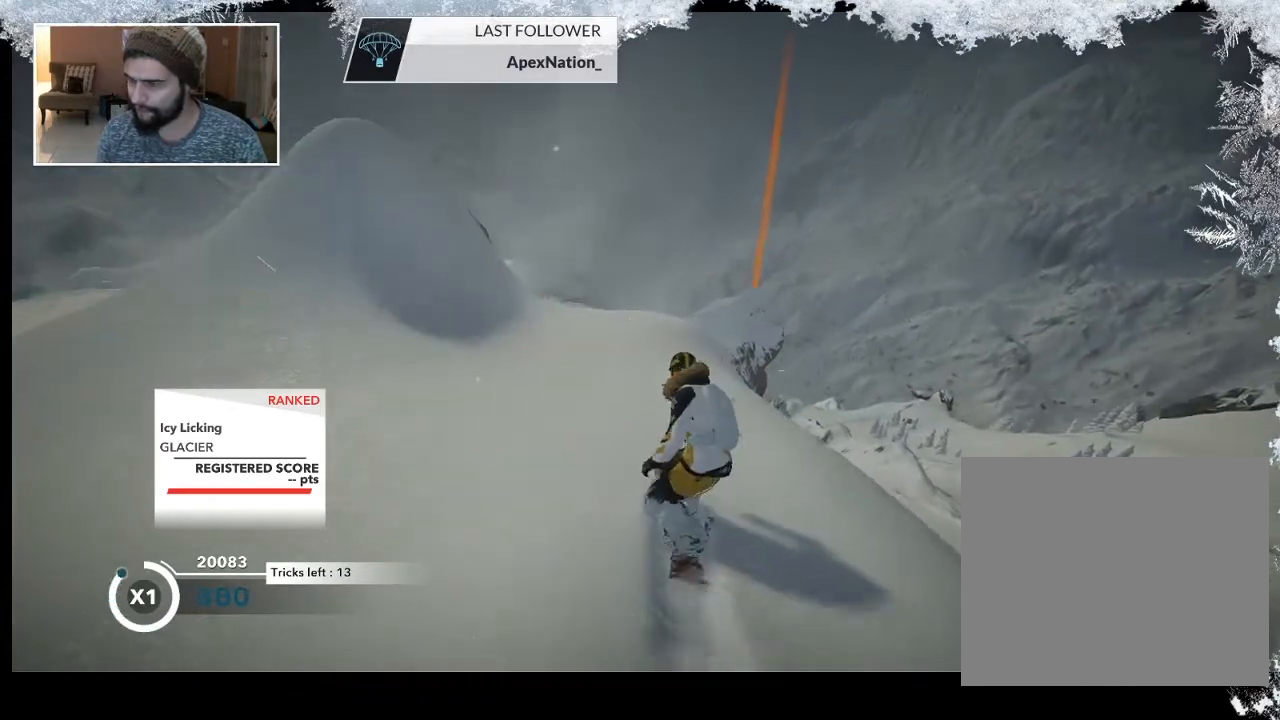
{"buttons": ["R2"], "left_stick": "up", "right_stick": "center", "events": [[467, "R2", "down"]]}